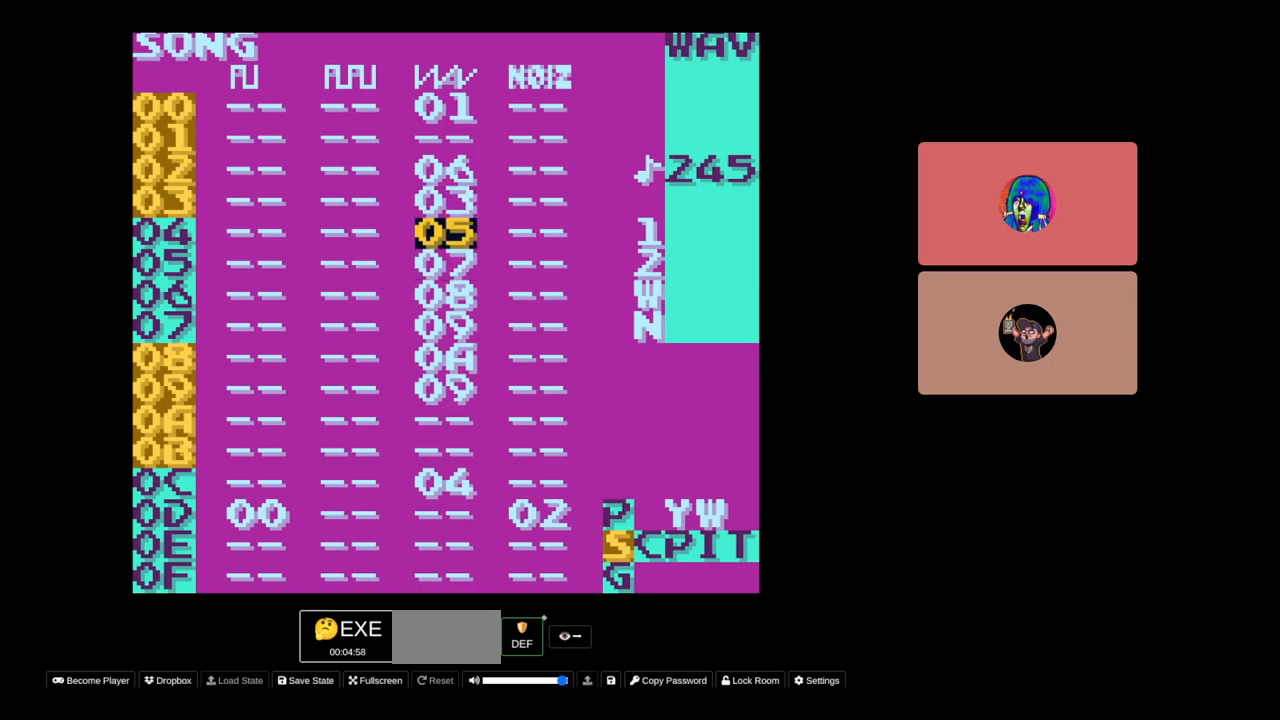
Gameplay with a controller (Nintendo layout); each line is a JSON object with the inputs held at the frame after it. "events" lists button and stick changes between this image and that frame as [ms after this image, input, new state], when the widget could be followed in between. Not read: L3 R3.
{"buttons": [], "events": [[217, "SELECT", "down"], [283, "DPAD_RIGHT", "down"], [383, "DPAD_RIGHT", "up"], [467, "SELECT", "up"]]}
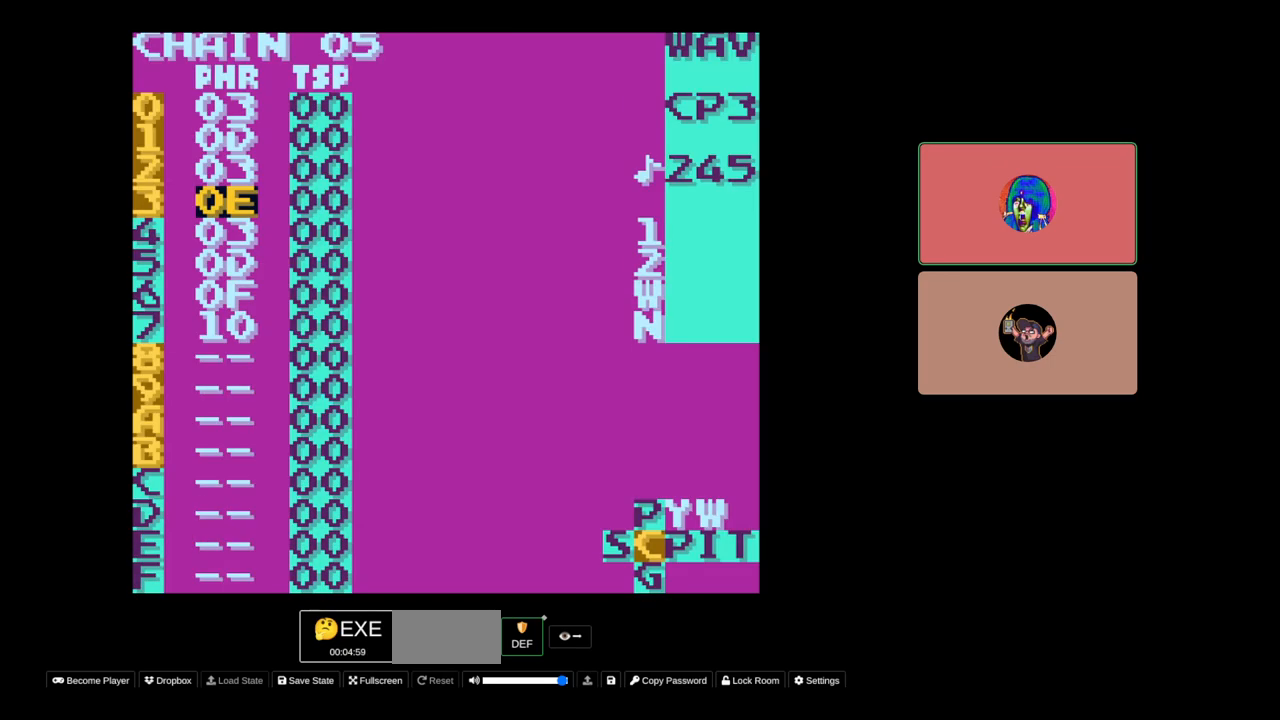
{"buttons": ["DPAD_DOWN"], "events": [[350, "DPAD_DOWN", "down"]]}
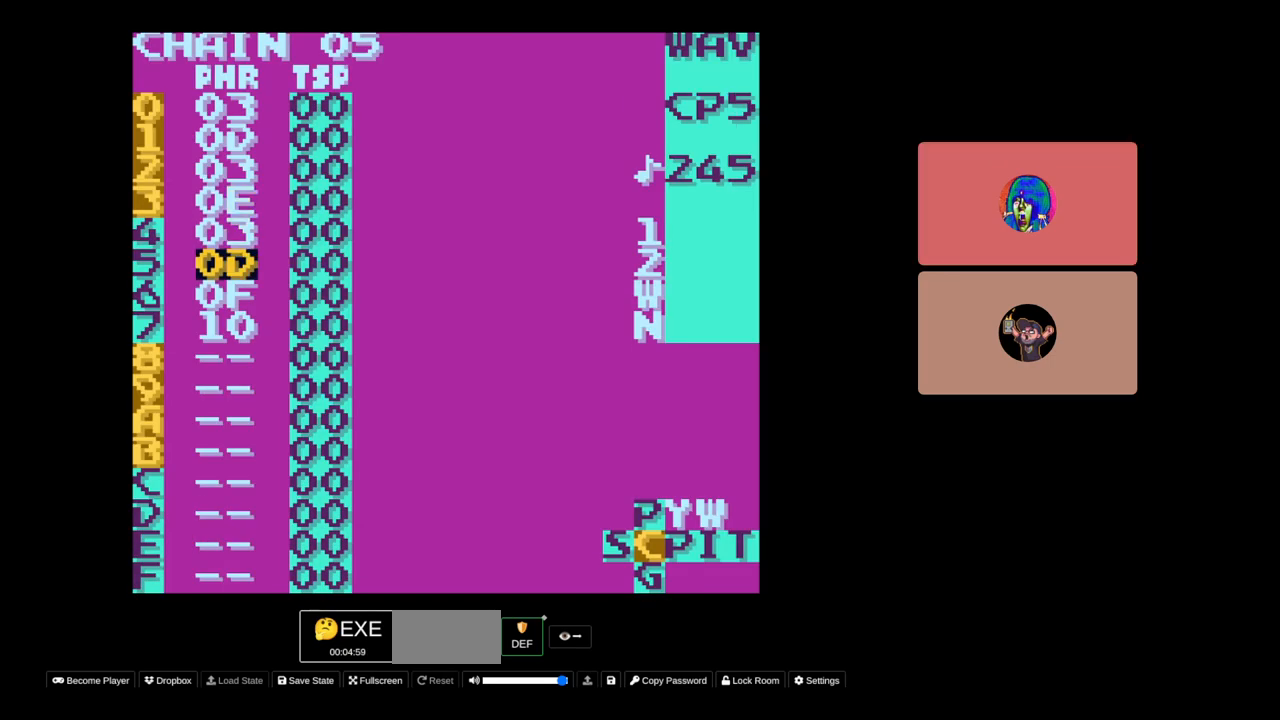
{"buttons": ["DPAD_UP"], "events": [[183, "DPAD_DOWN", "up"], [333, "DPAD_UP", "down"]]}
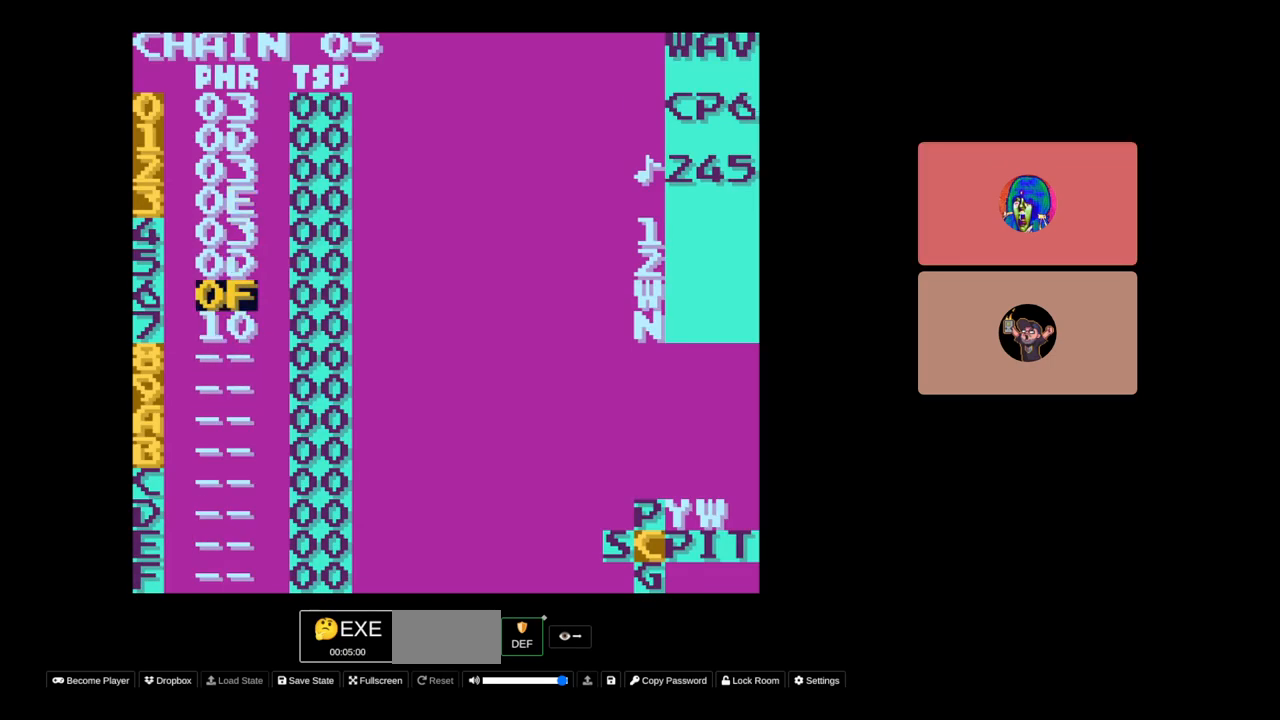
{"buttons": [], "events": [[383, "DPAD_UP", "up"]]}
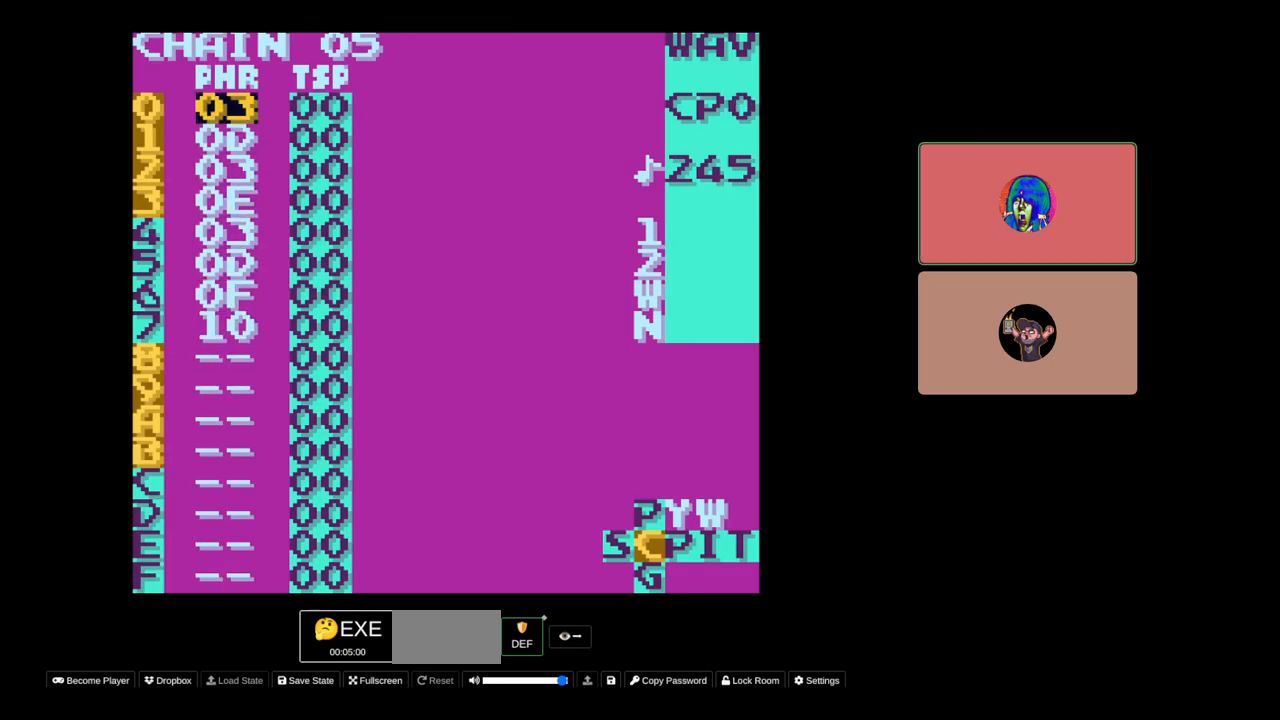
{"buttons": ["DPAD_UP"], "events": [[50, "DPAD_DOWN", "down"], [317, "DPAD_DOWN", "up"], [450, "DPAD_UP", "down"]]}
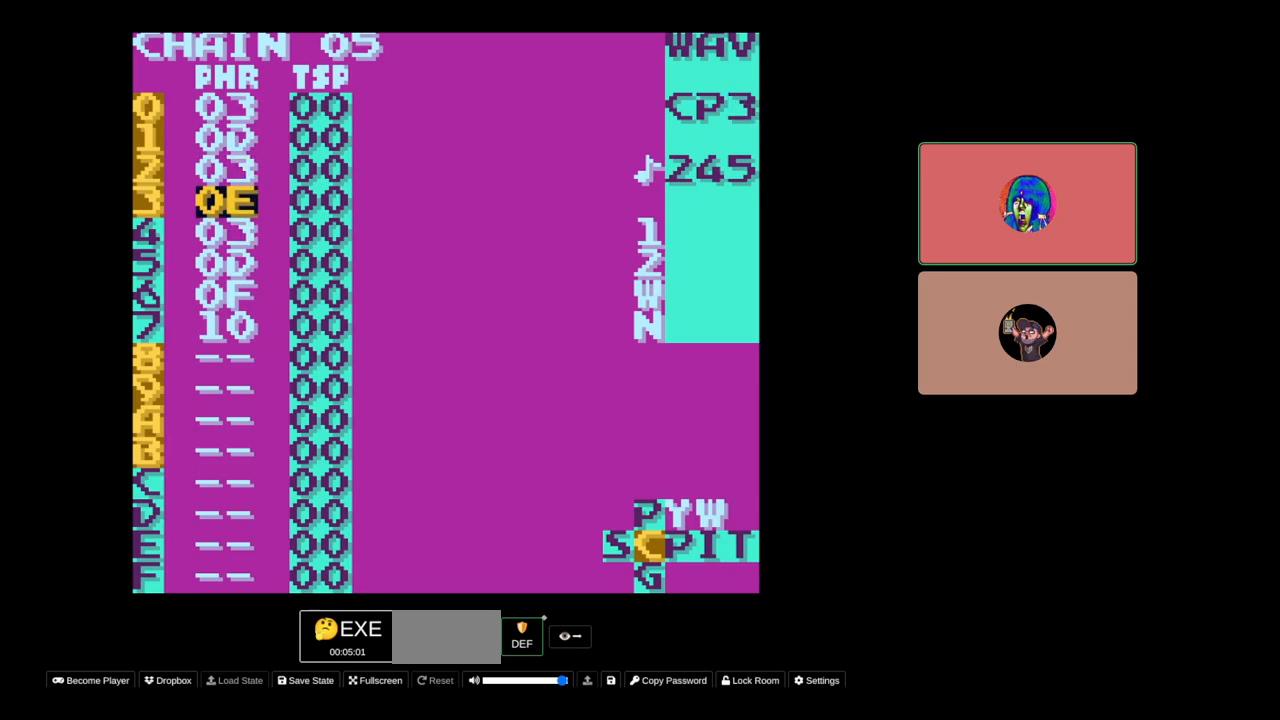
{"buttons": ["DPAD_DOWN"], "events": [[267, "DPAD_UP", "up"], [483, "DPAD_DOWN", "down"]]}
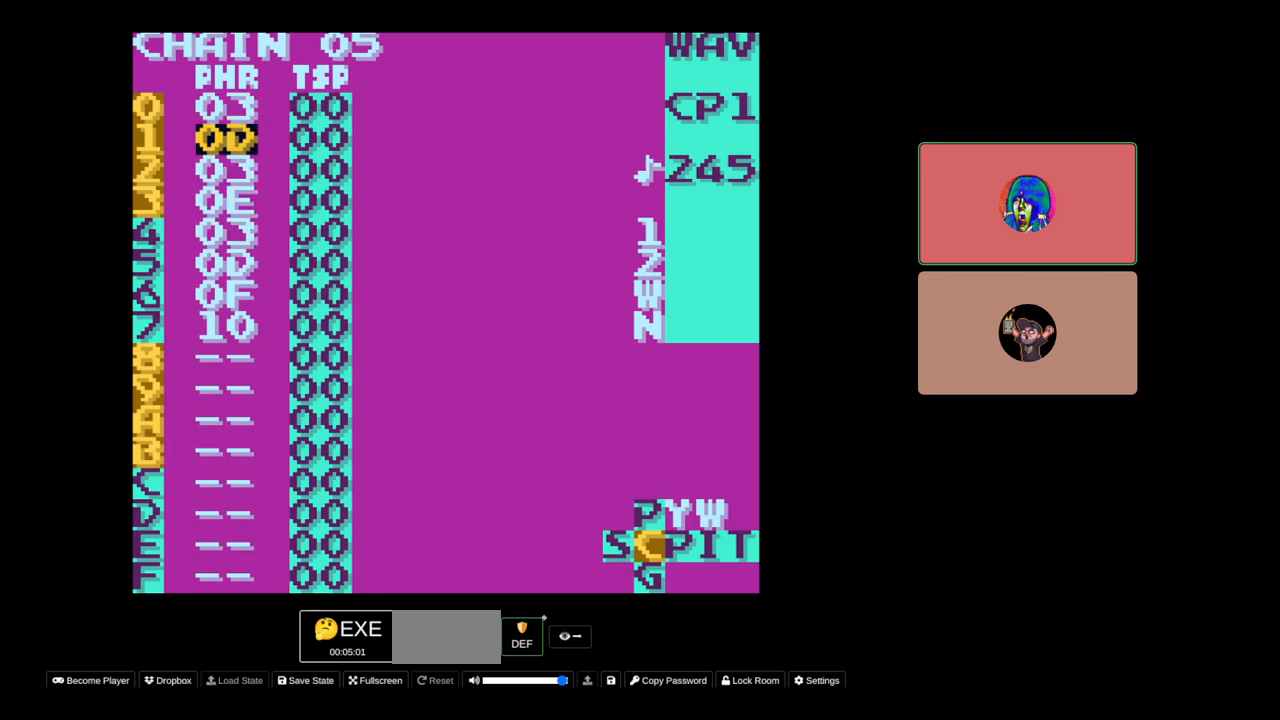
{"buttons": [], "events": [[300, "DPAD_DOWN", "up"]]}
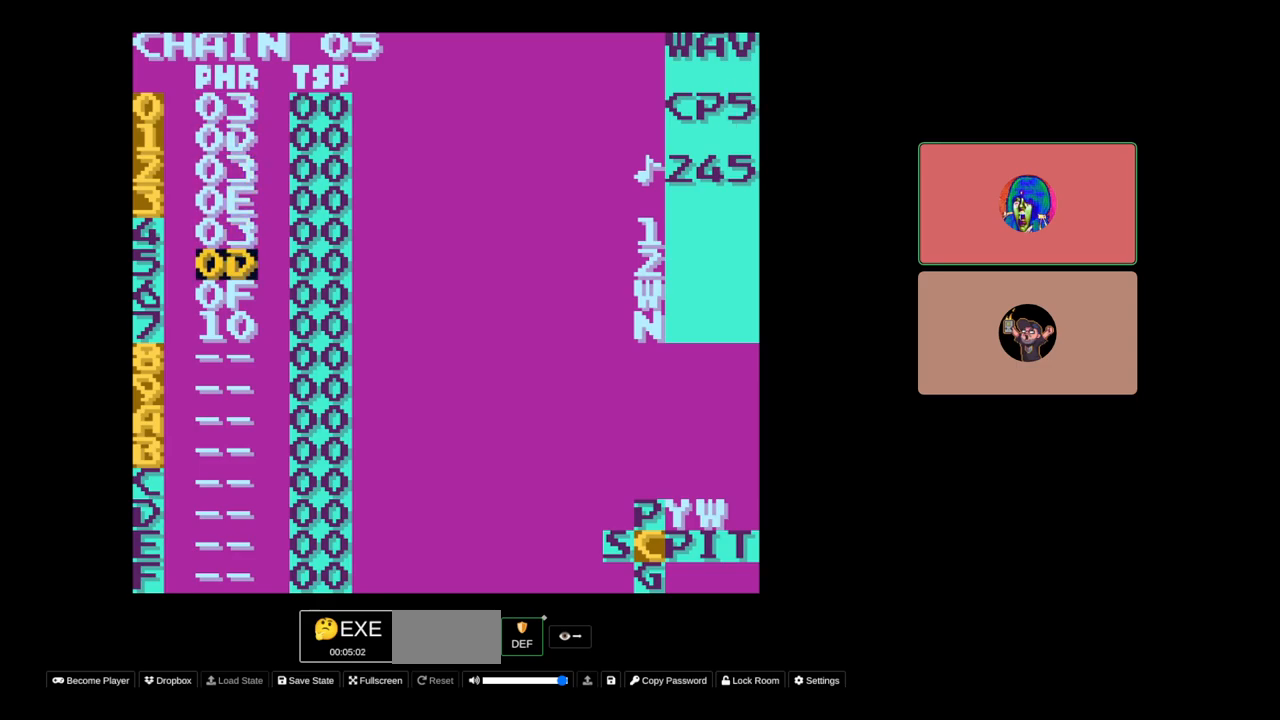
{"buttons": [], "events": [[200, "DPAD_UP", "down"], [450, "DPAD_UP", "up"]]}
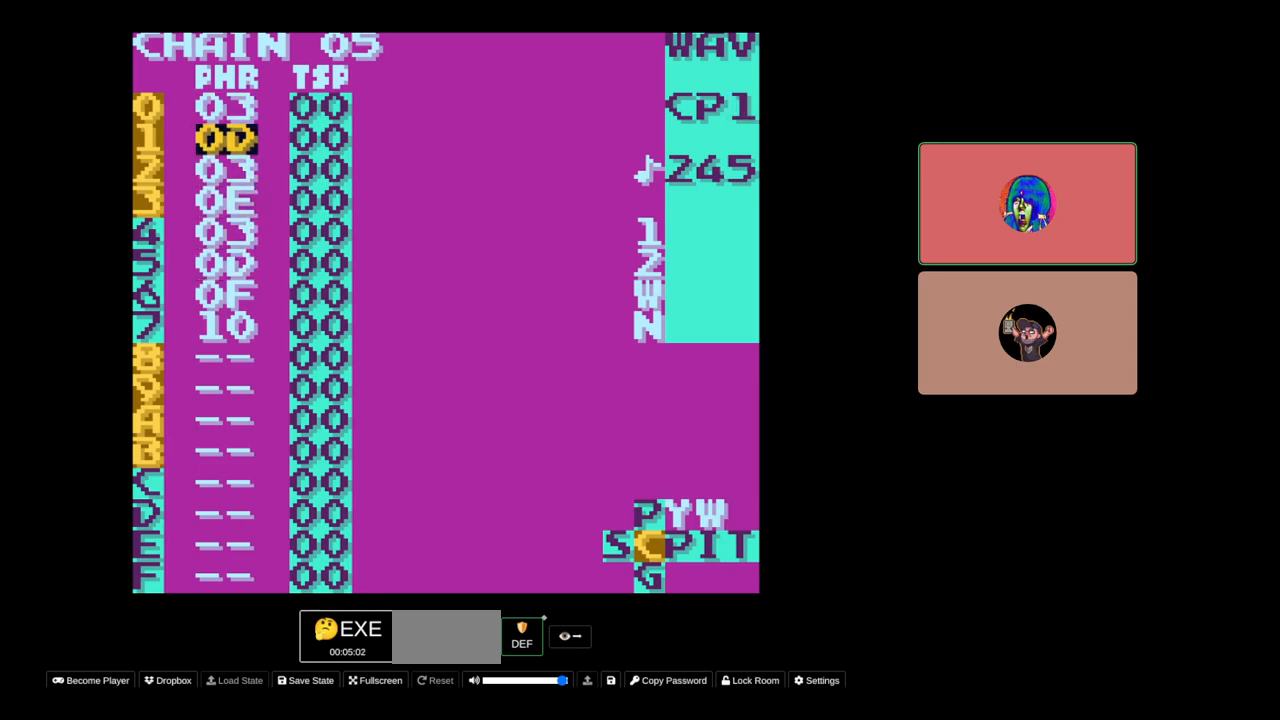
{"buttons": ["SELECT"], "events": [[483, "SELECT", "down"]]}
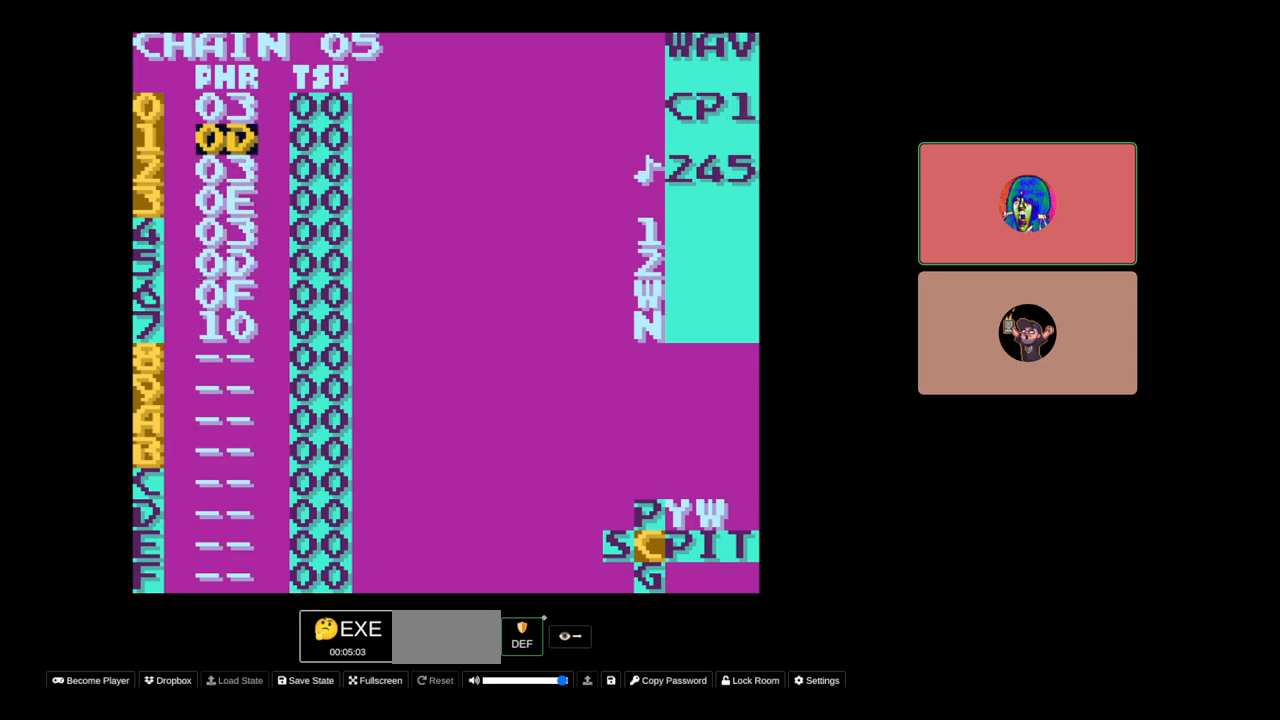
{"buttons": [], "events": [[67, "DPAD_LEFT", "down"], [133, "DPAD_LEFT", "up"], [250, "SELECT", "up"]]}
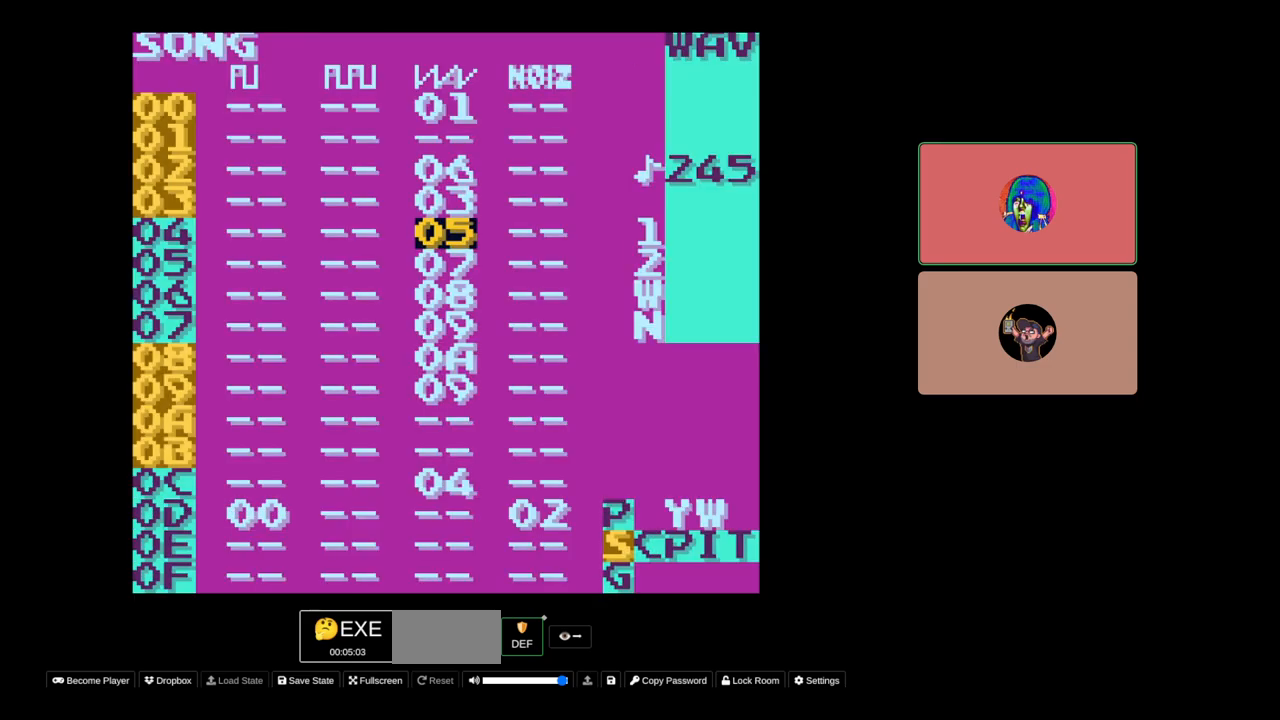
{"buttons": [], "events": [[83, "DPAD_DOWN", "down"], [133, "DPAD_DOWN", "up"], [300, "DPAD_UP", "down"], [383, "DPAD_UP", "up"]]}
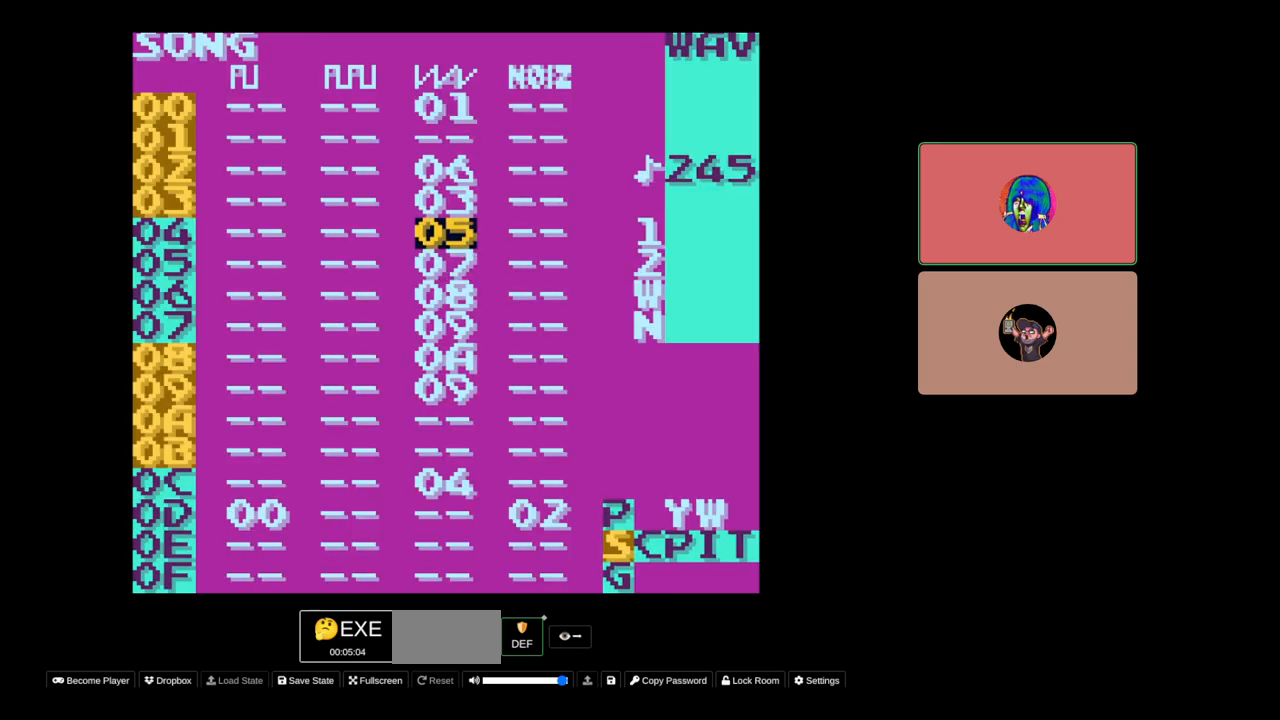
{"buttons": [], "events": [[33, "DPAD_UP", "down"], [133, "DPAD_UP", "up"], [417, "DPAD_UP", "down"], [483, "DPAD_UP", "up"]]}
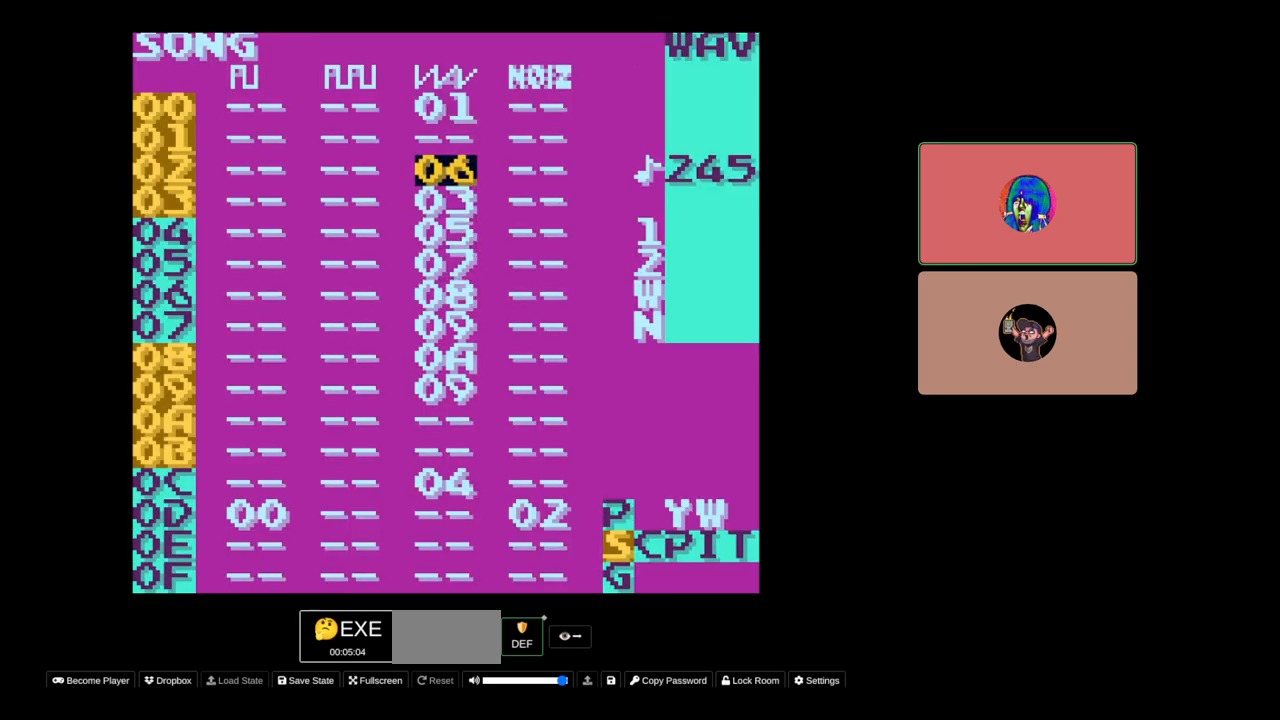
{"buttons": [], "events": [[83, "SELECT", "down"], [183, "DPAD_RIGHT", "down"], [283, "DPAD_RIGHT", "up"], [367, "SELECT", "up"]]}
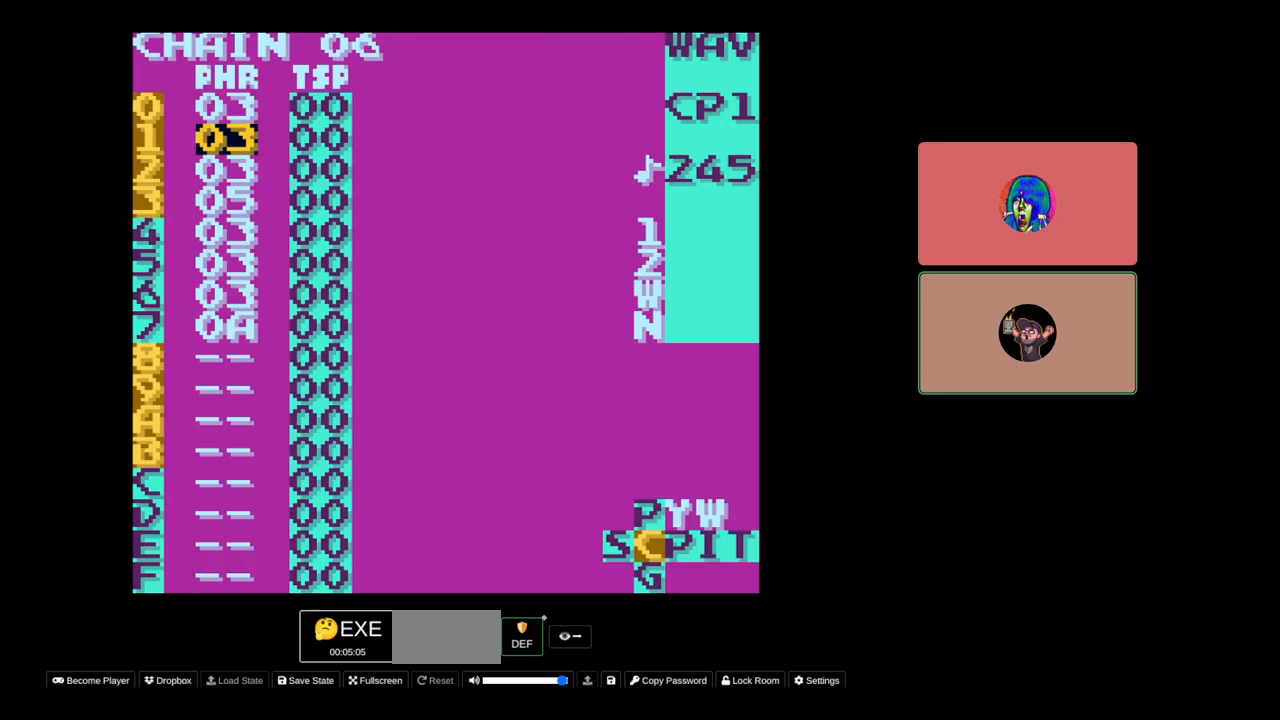
{"buttons": [], "events": [[83, "DPAD_DOWN", "down"], [250, "DPAD_DOWN", "up"]]}
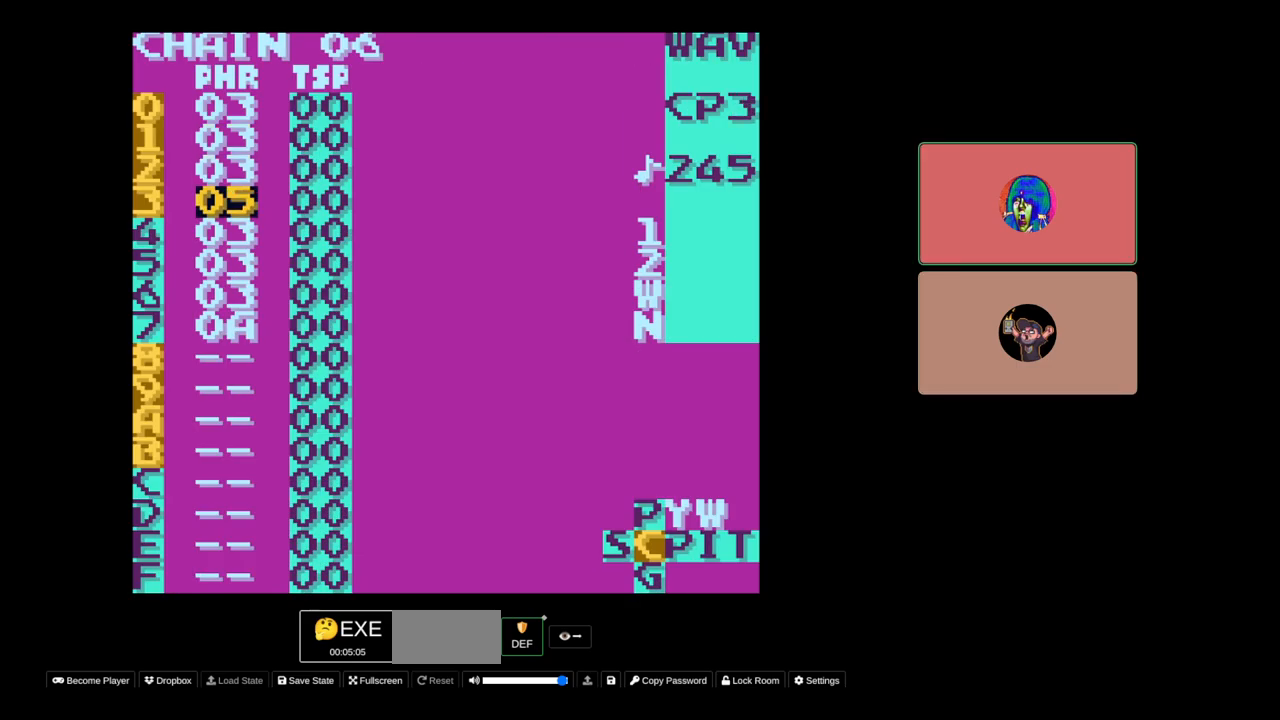
{"buttons": ["DPAD_UP"], "events": [[17, "DPAD_UP", "down"], [117, "DPAD_UP", "up"], [417, "DPAD_UP", "down"]]}
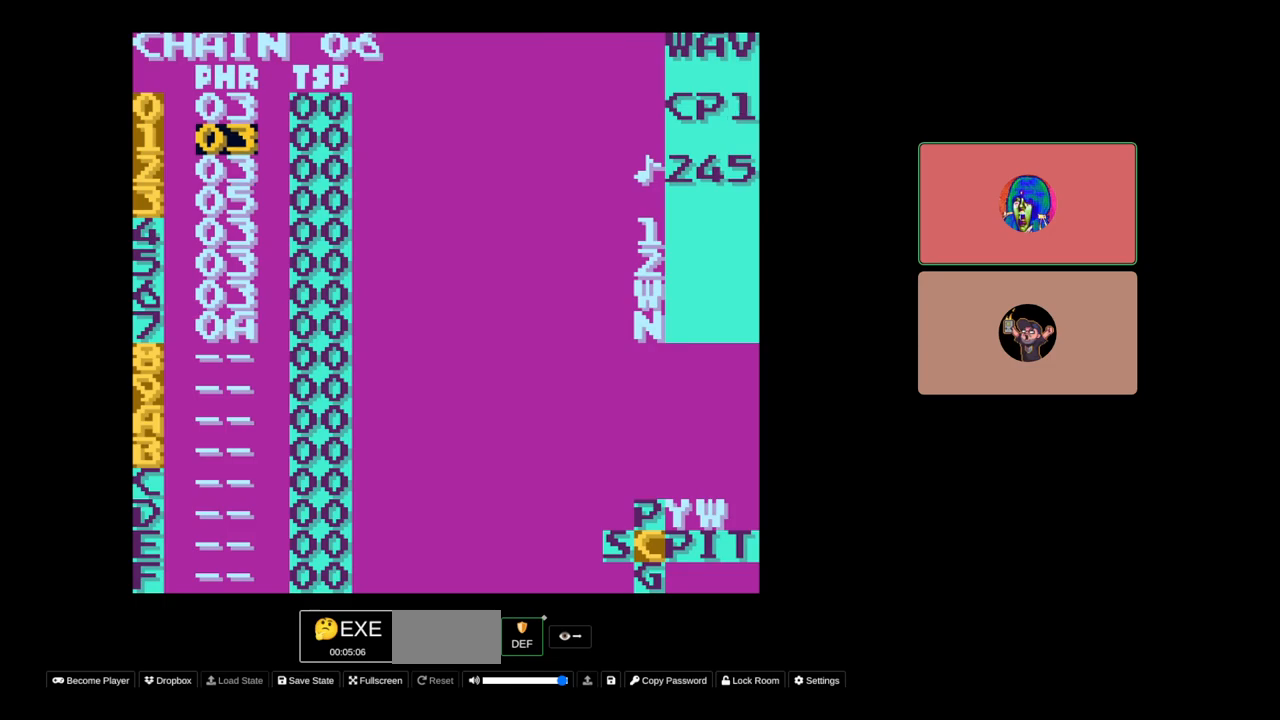
{"buttons": [], "events": [[117, "DPAD_UP", "up"], [283, "DPAD_DOWN", "down"], [483, "DPAD_DOWN", "up"]]}
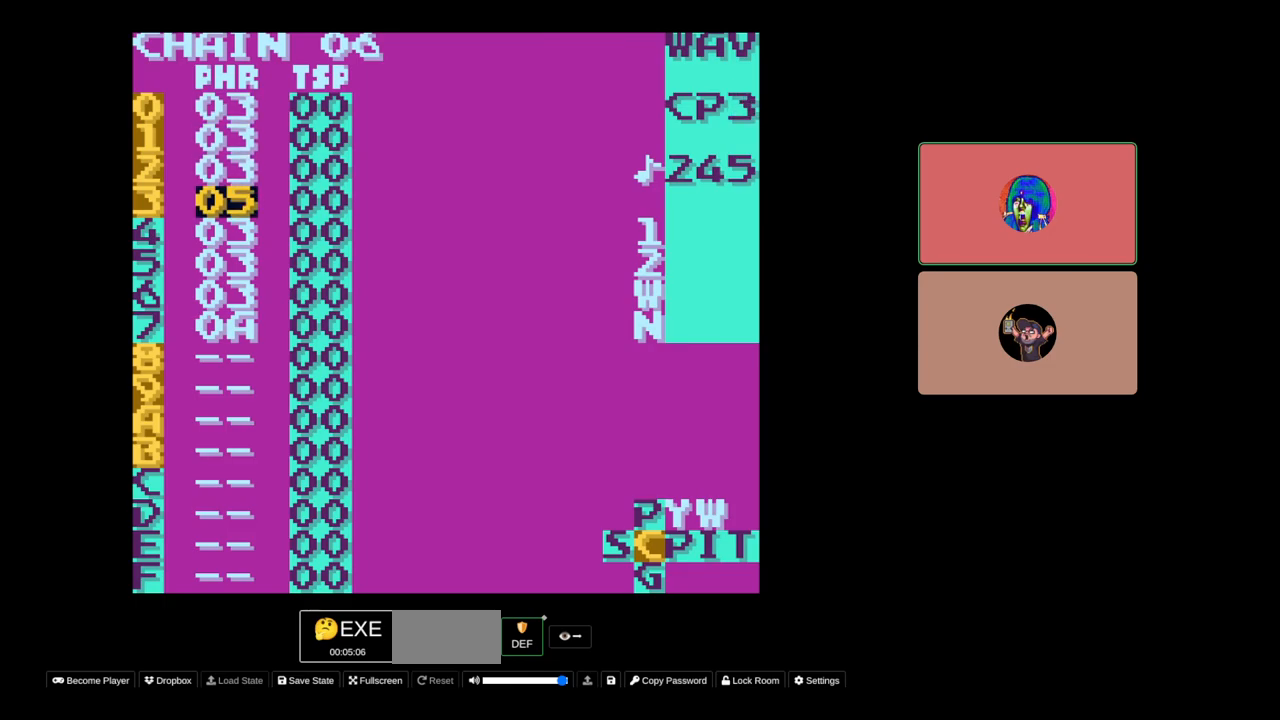
{"buttons": ["DPAD_UP"], "events": [[217, "DPAD_UP", "down"], [300, "DPAD_UP", "up"], [433, "DPAD_UP", "down"]]}
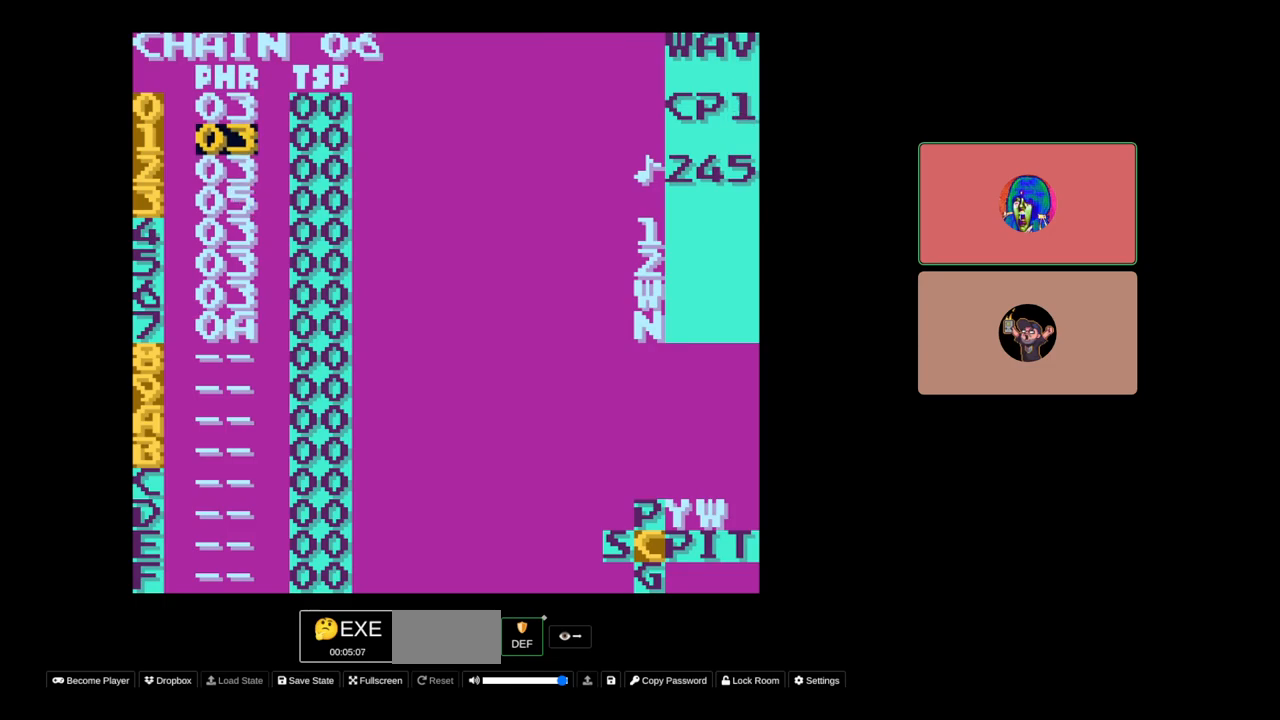
{"buttons": ["SELECT"], "events": [[33, "DPAD_UP", "up"], [150, "DPAD_UP", "down"], [250, "DPAD_UP", "up"], [383, "SELECT", "down"]]}
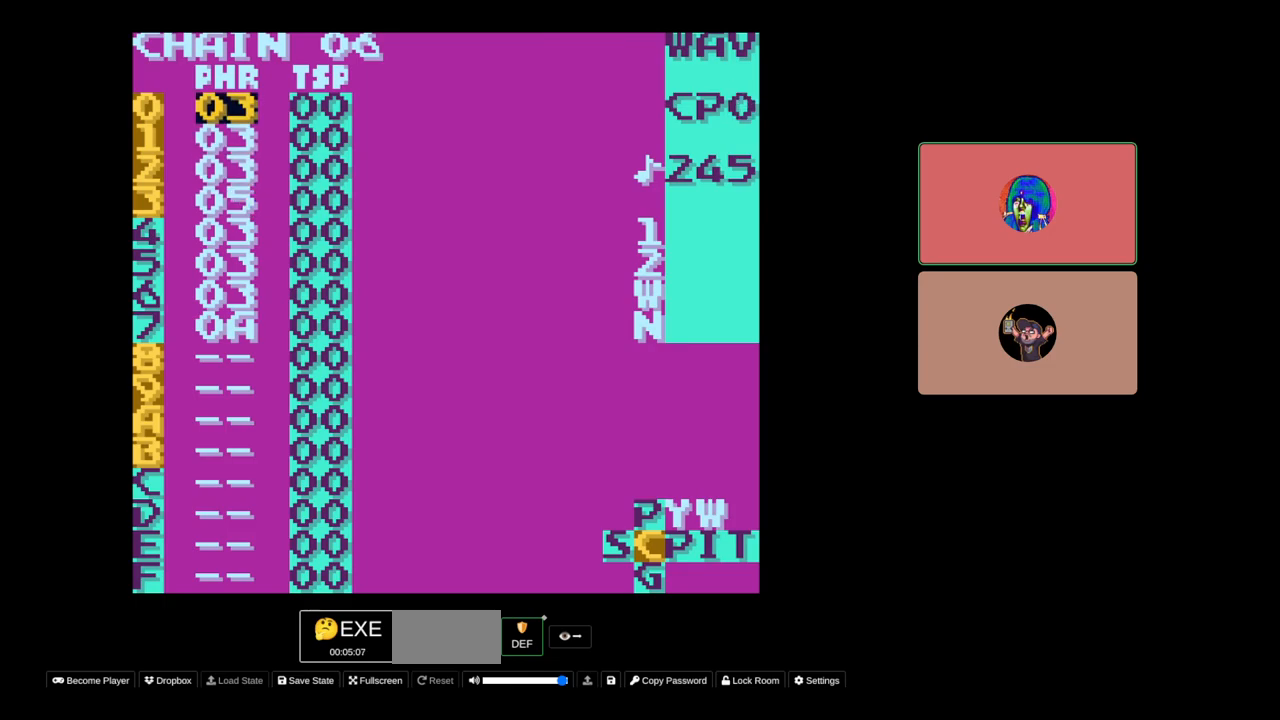
{"buttons": [], "events": [[17, "DPAD_LEFT", "down"], [117, "DPAD_LEFT", "up"], [267, "SELECT", "up"]]}
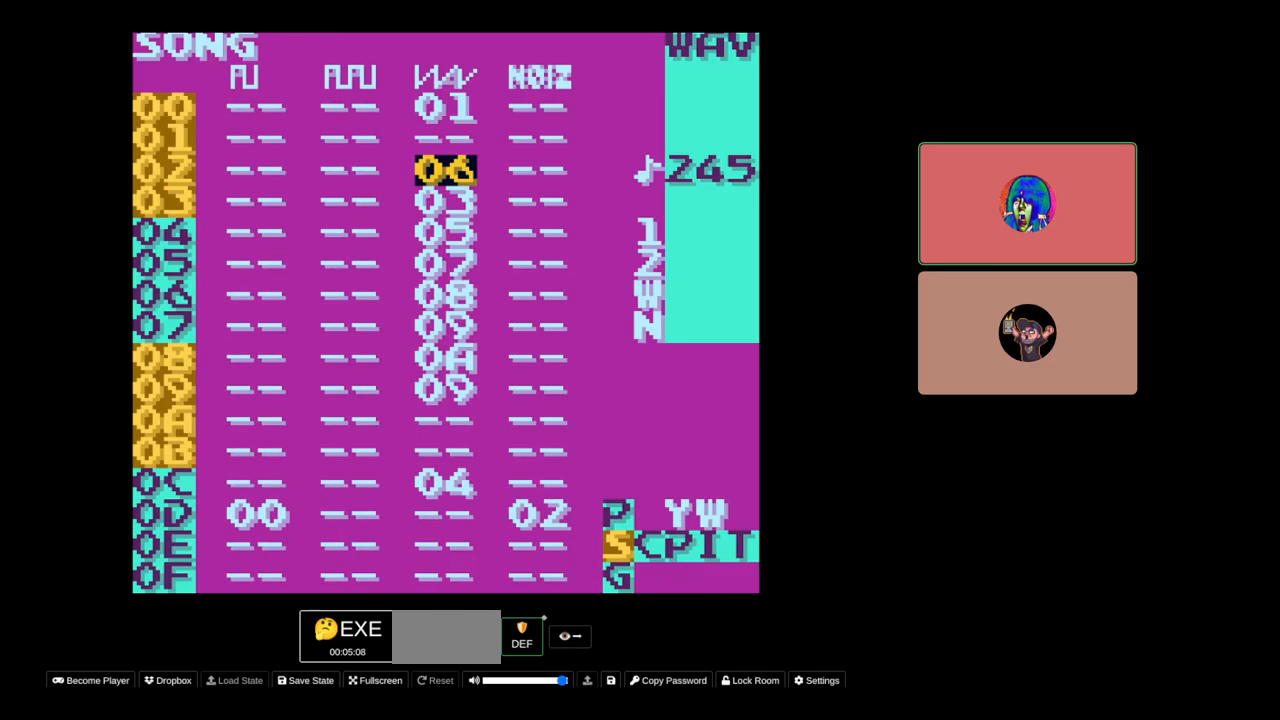
{"buttons": [], "events": [[100, "DPAD_DOWN", "down"], [350, "DPAD_DOWN", "up"]]}
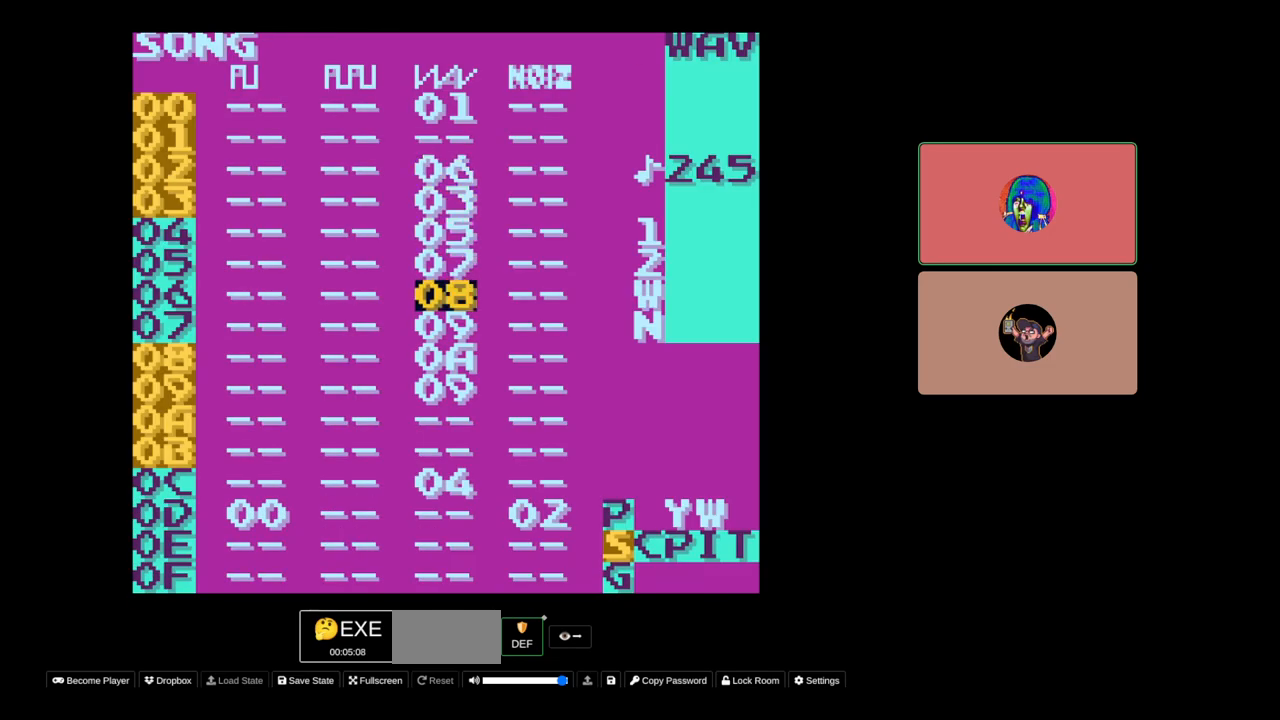
{"buttons": ["SELECT"], "events": [[183, "DPAD_UP", "down"], [233, "DPAD_UP", "up"], [450, "SELECT", "down"]]}
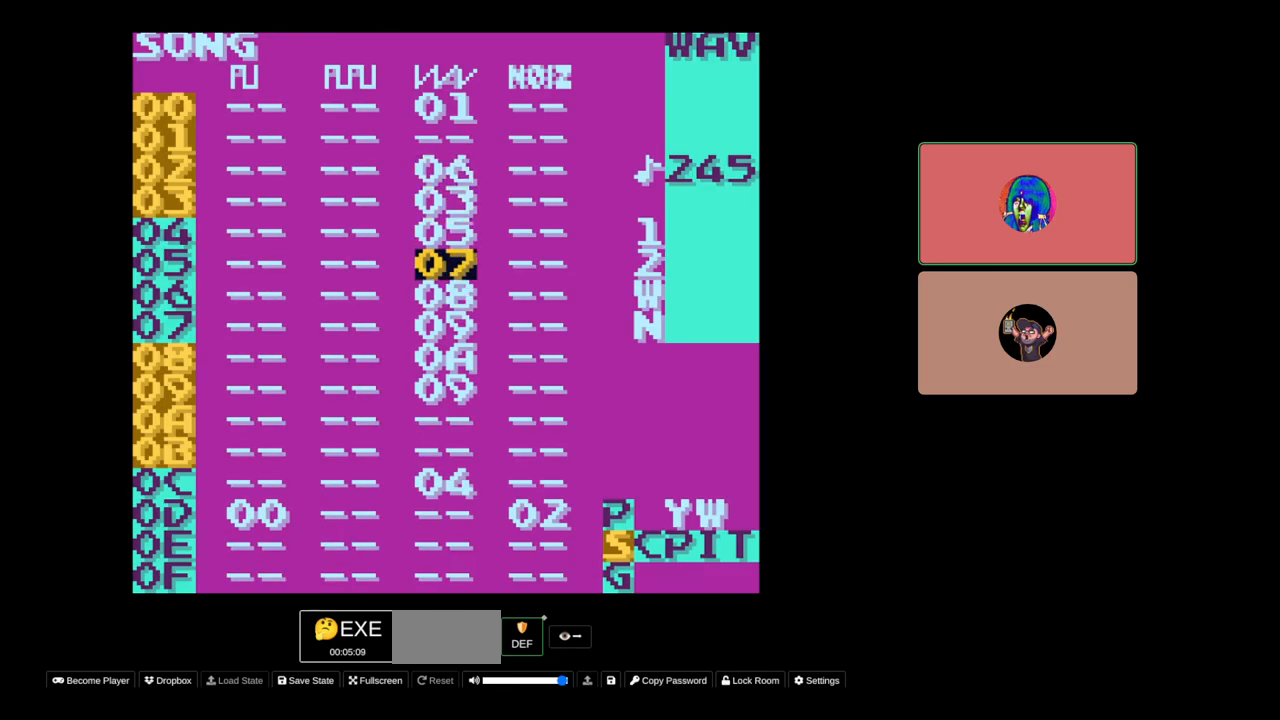
{"buttons": ["DPAD_DOWN"], "events": [[33, "DPAD_RIGHT", "down"], [133, "DPAD_RIGHT", "up"], [150, "SELECT", "up"], [383, "DPAD_DOWN", "down"]]}
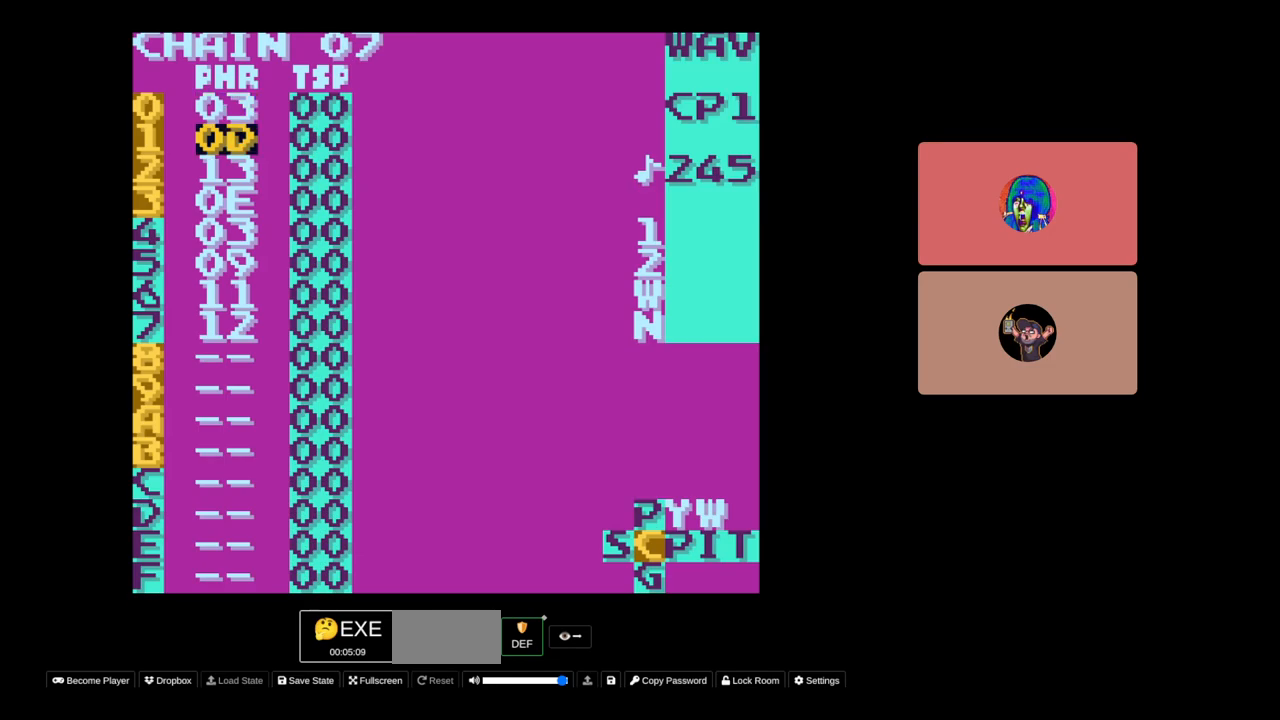
{"buttons": [], "events": [[83, "DPAD_DOWN", "up"], [333, "DPAD_UP", "down"], [367, "DPAD_UP", "up"]]}
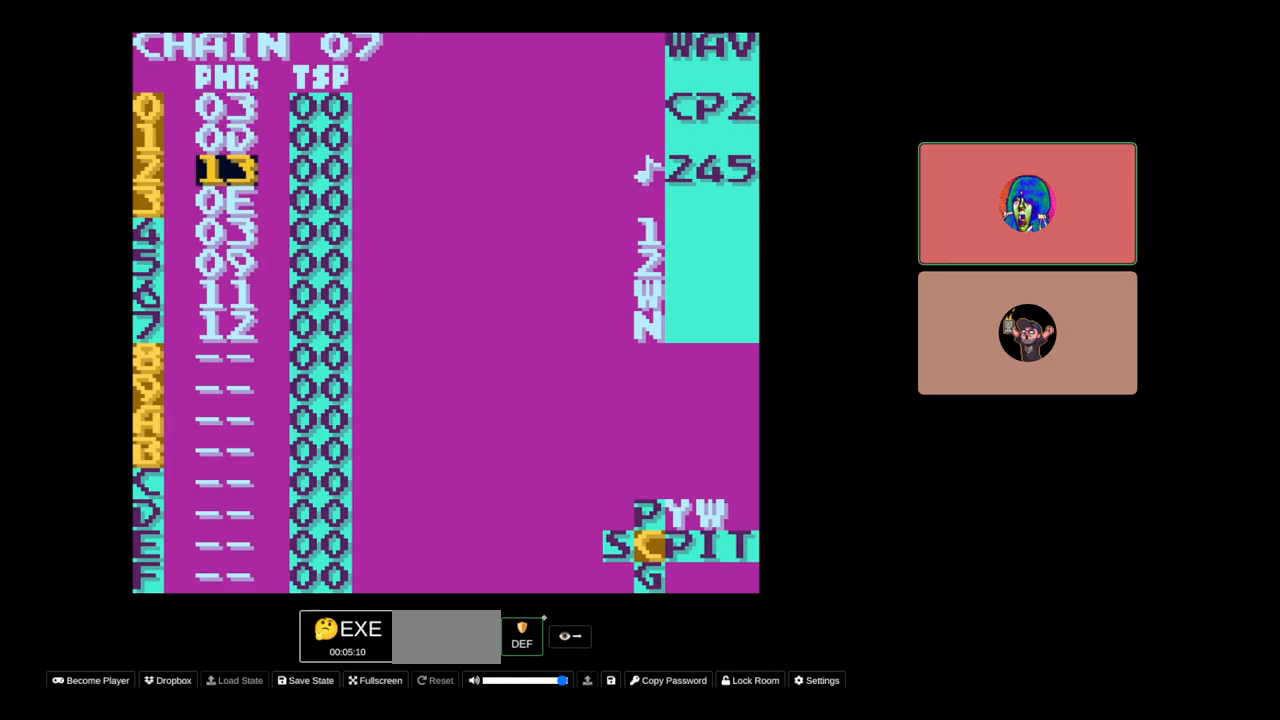
{"buttons": [], "events": [[267, "DPAD_DOWN", "down"], [400, "DPAD_DOWN", "up"]]}
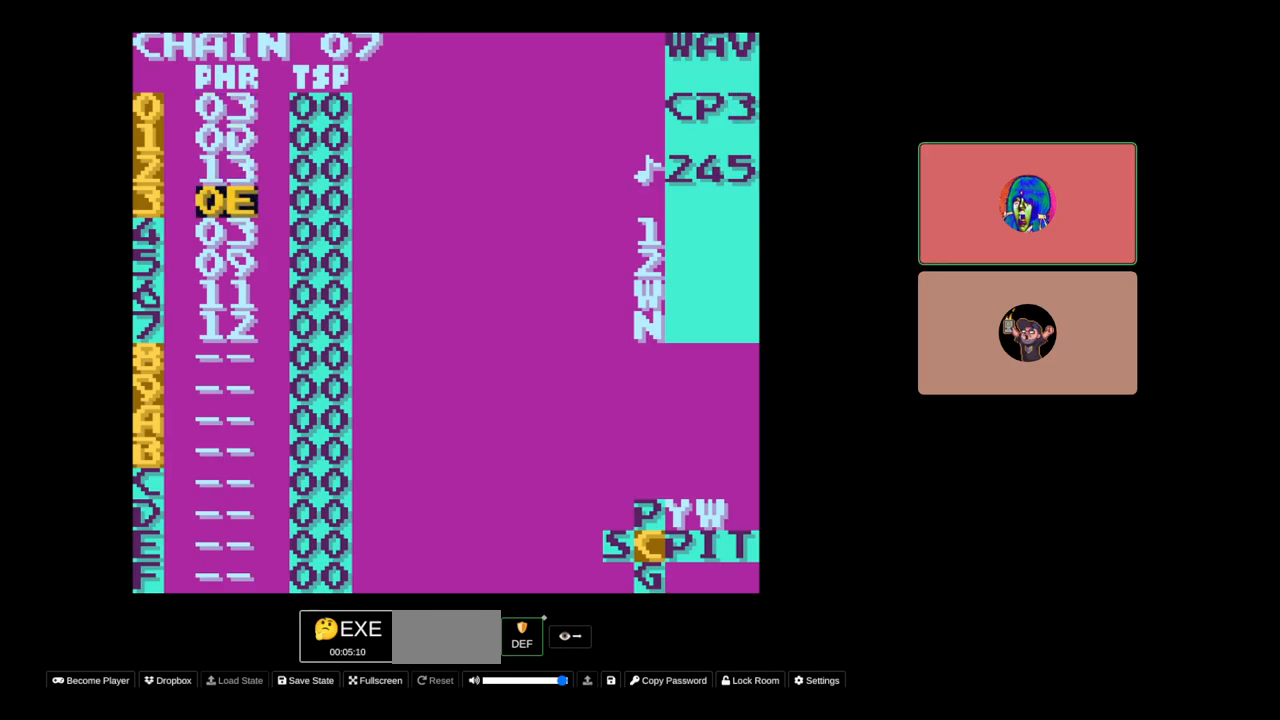
{"buttons": [], "events": [[83, "DPAD_UP", "down"], [333, "DPAD_UP", "up"]]}
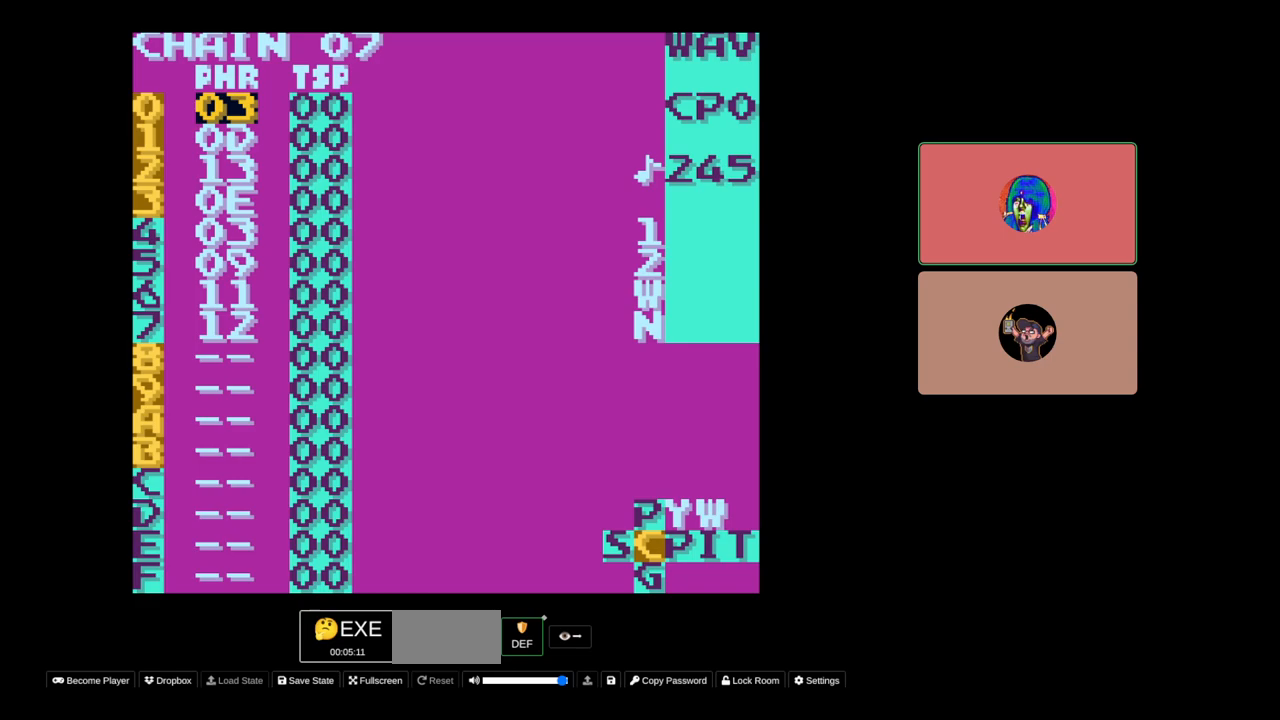
{"buttons": [], "events": [[67, "DPAD_DOWN", "down"], [267, "DPAD_DOWN", "up"]]}
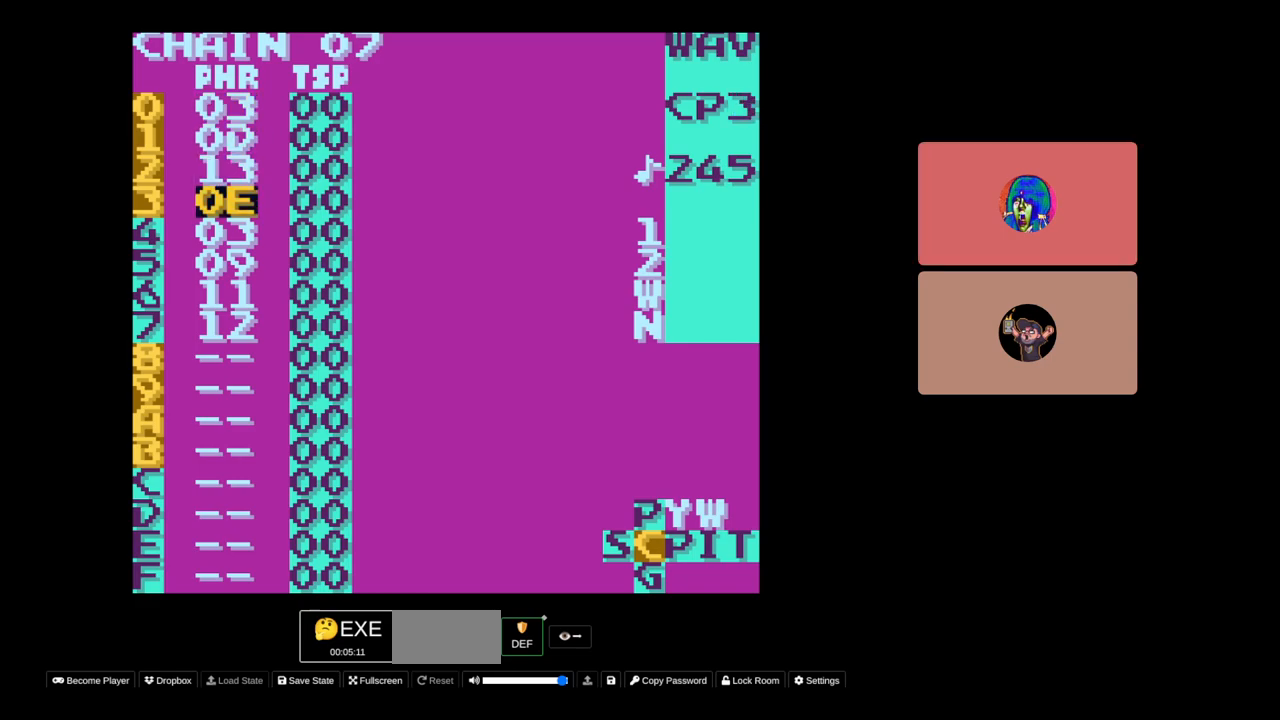
{"buttons": [], "events": [[100, "DPAD_UP", "down"], [200, "DPAD_UP", "up"]]}
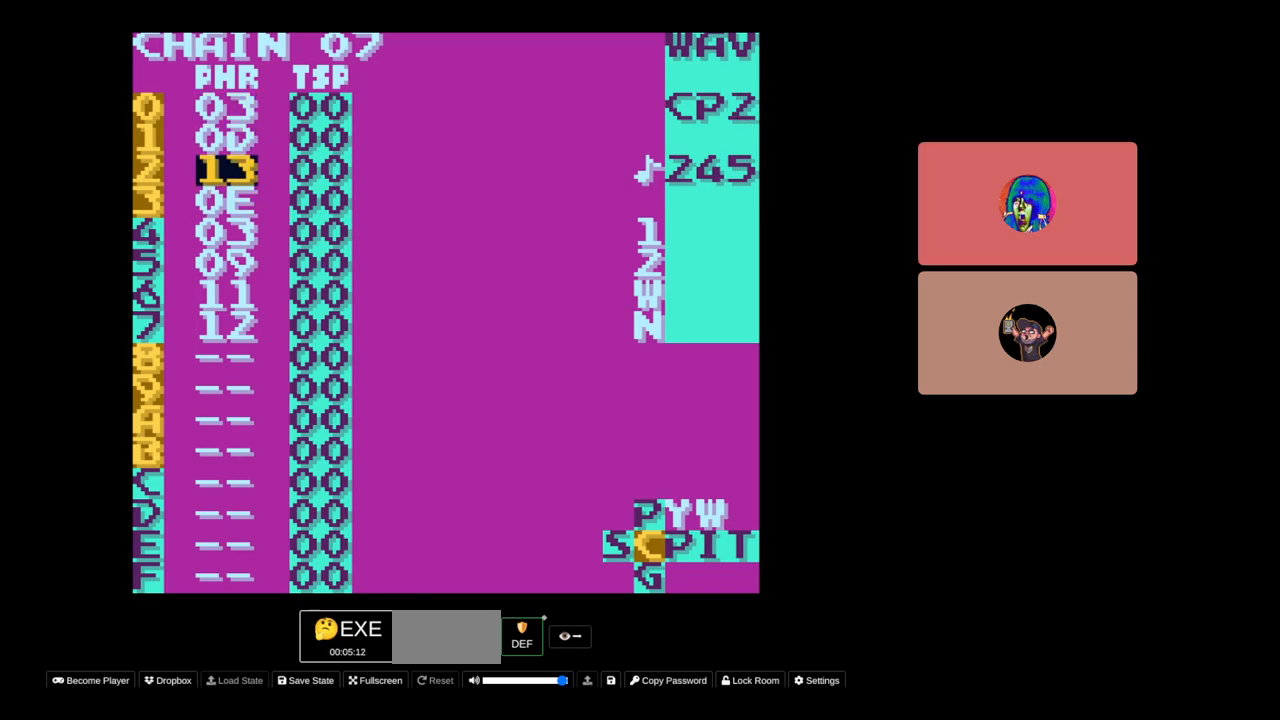
{"buttons": [], "events": [[183, "DPAD_DOWN", "down"], [267, "DPAD_DOWN", "up"]]}